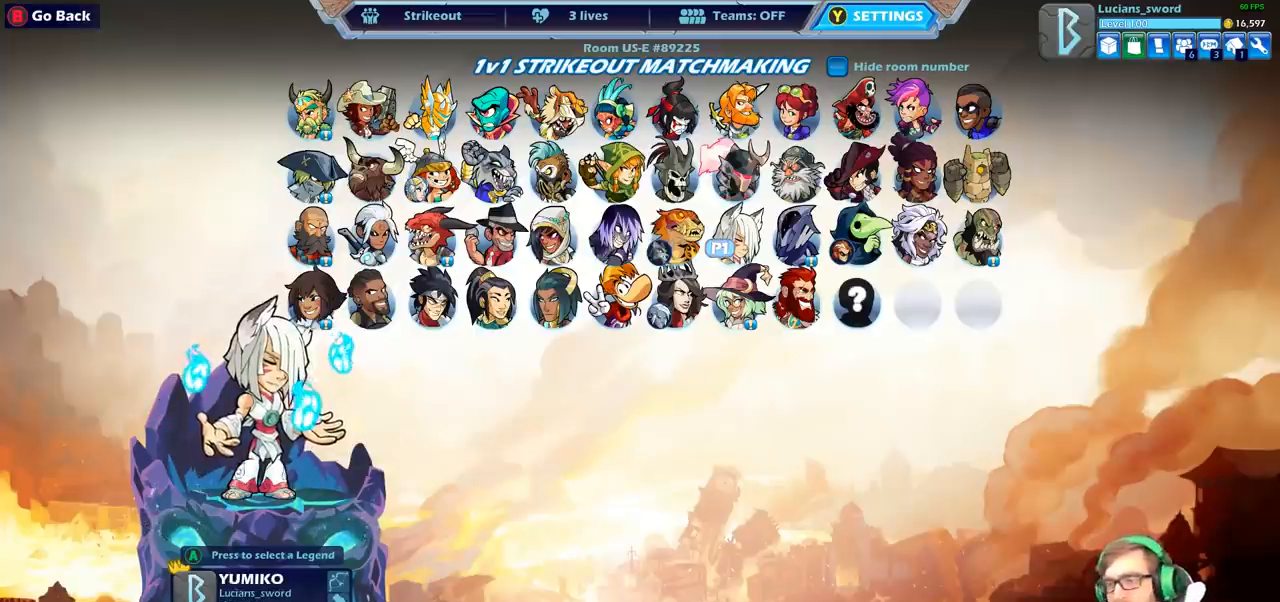
Gameplay with a controller (PlayStation layout); each line is a JSON object with the inputs held at the frame after it. "events" lists button and stick changes between this image and that frame as [ms after this image, input, new state], when the widget could be followed in between.
{"buttons": [], "left_stick": "center", "right_stick": "center", "events": [[233, "left_stick", "right"], [400, "left_stick", "center"]]}
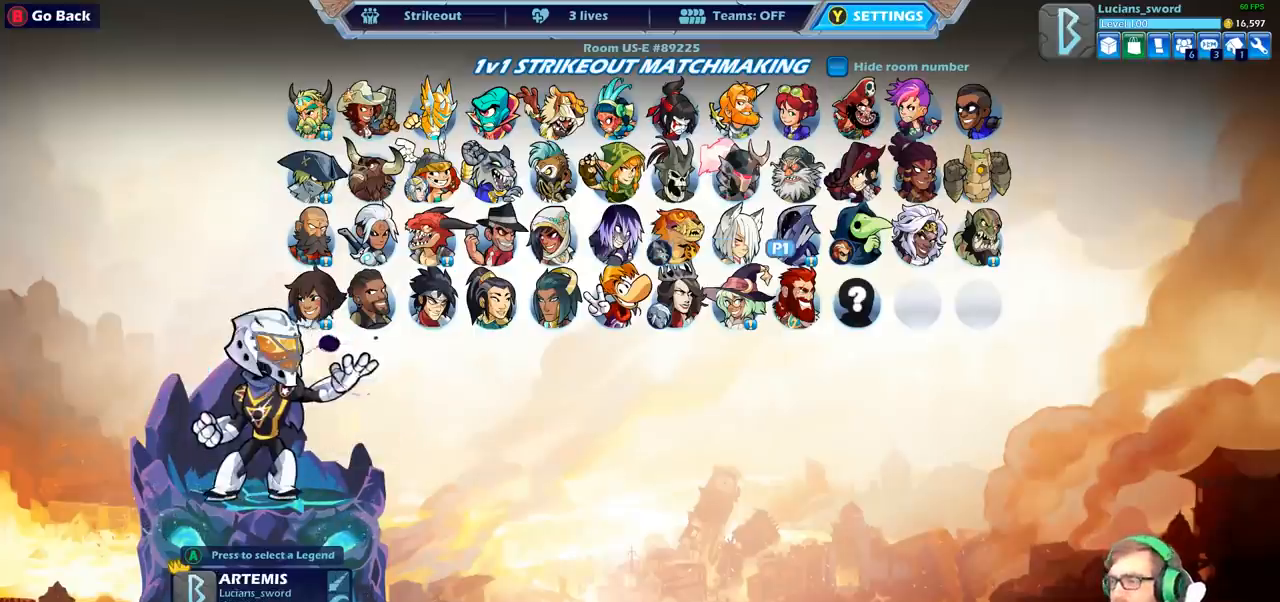
{"buttons": [], "left_stick": "center", "right_stick": "center", "events": []}
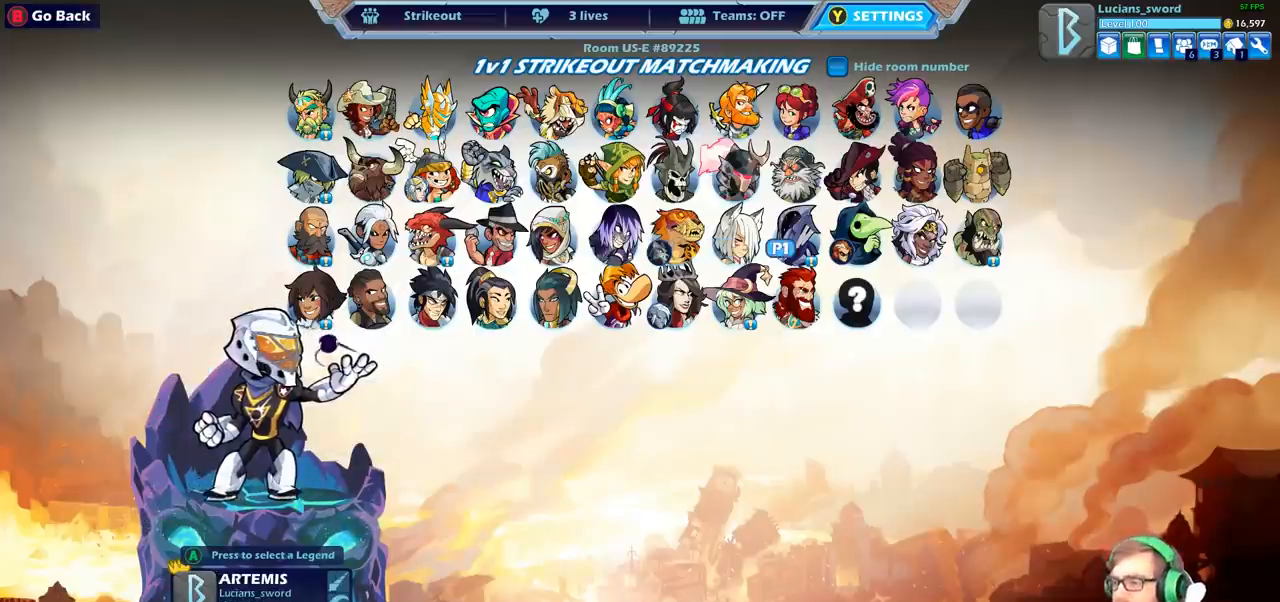
{"buttons": [], "left_stick": "center", "right_stick": "center", "events": []}
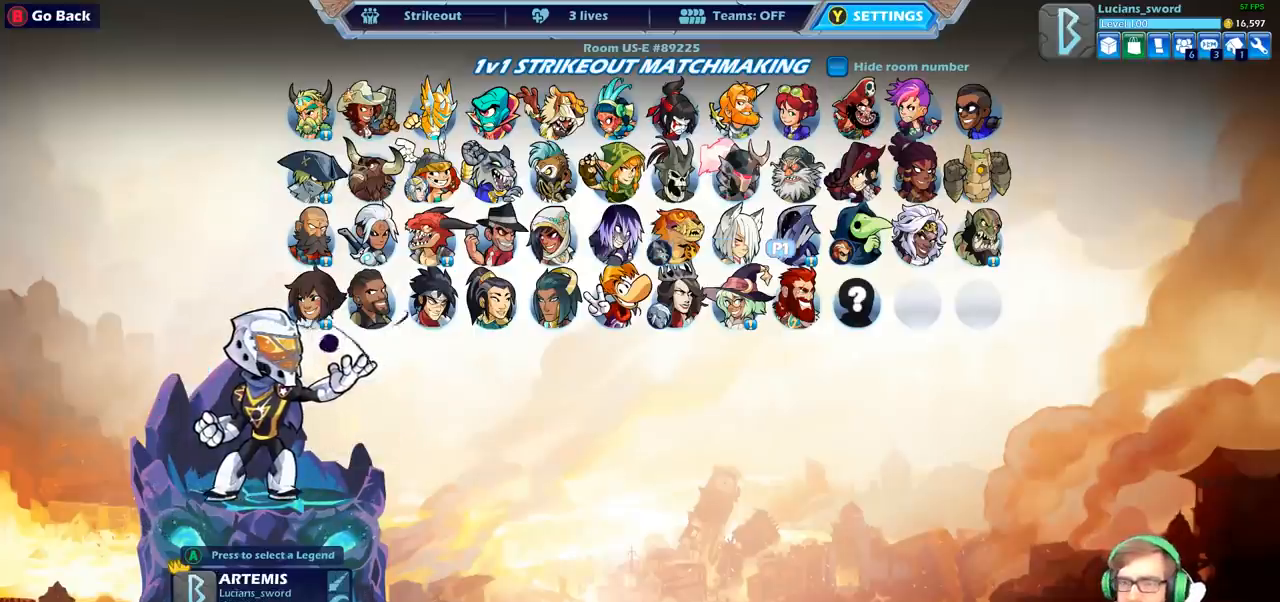
{"buttons": [], "left_stick": "center", "right_stick": "center", "events": []}
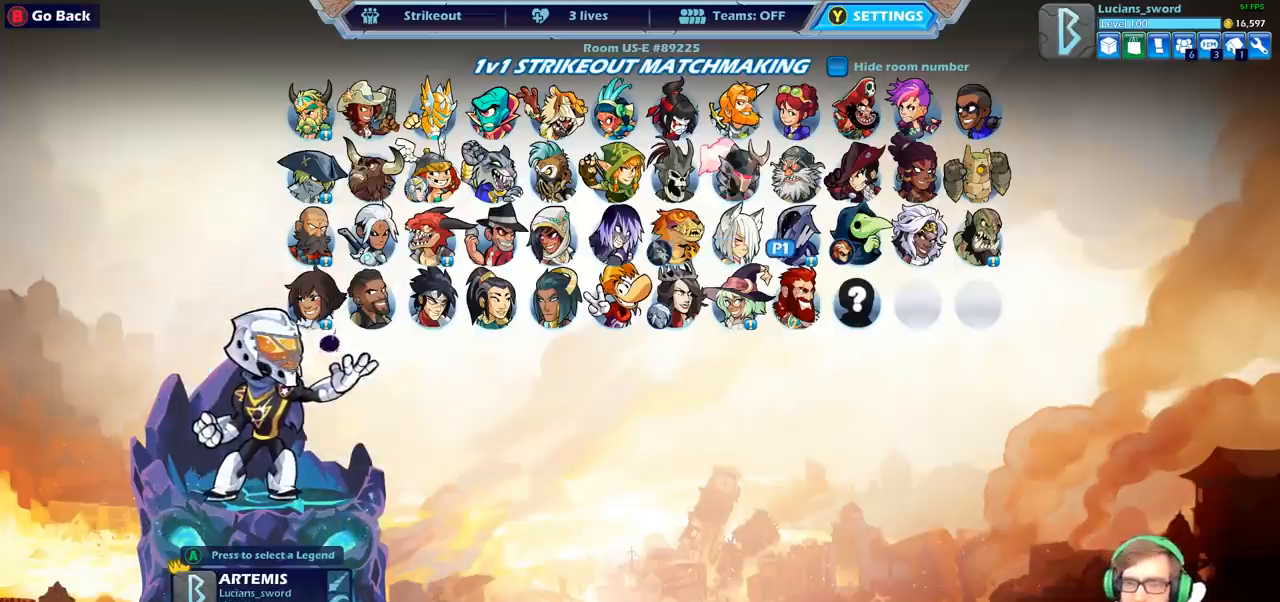
{"buttons": [], "left_stick": "center", "right_stick": "center", "events": [[133, "left_stick", "left"], [200, "left_stick", "center"]]}
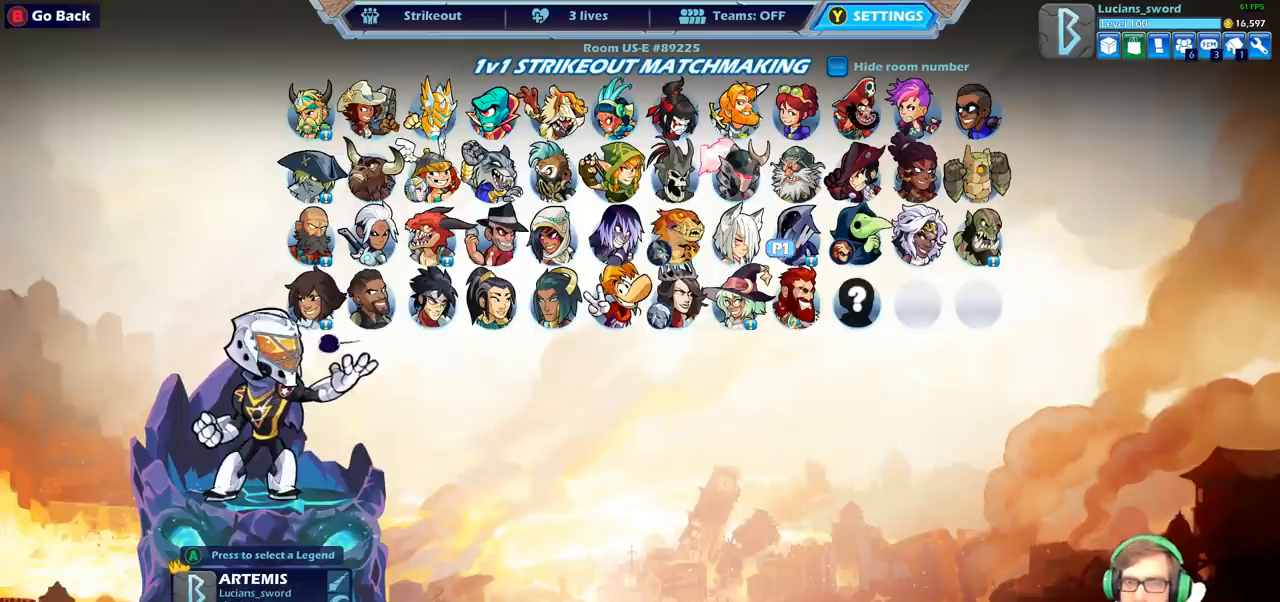
{"buttons": [], "left_stick": "center", "right_stick": "center", "events": [[100, "left_stick", "up"], [283, "left_stick", "center"], [367, "left_stick", "up"], [500, "left_stick", "center"]]}
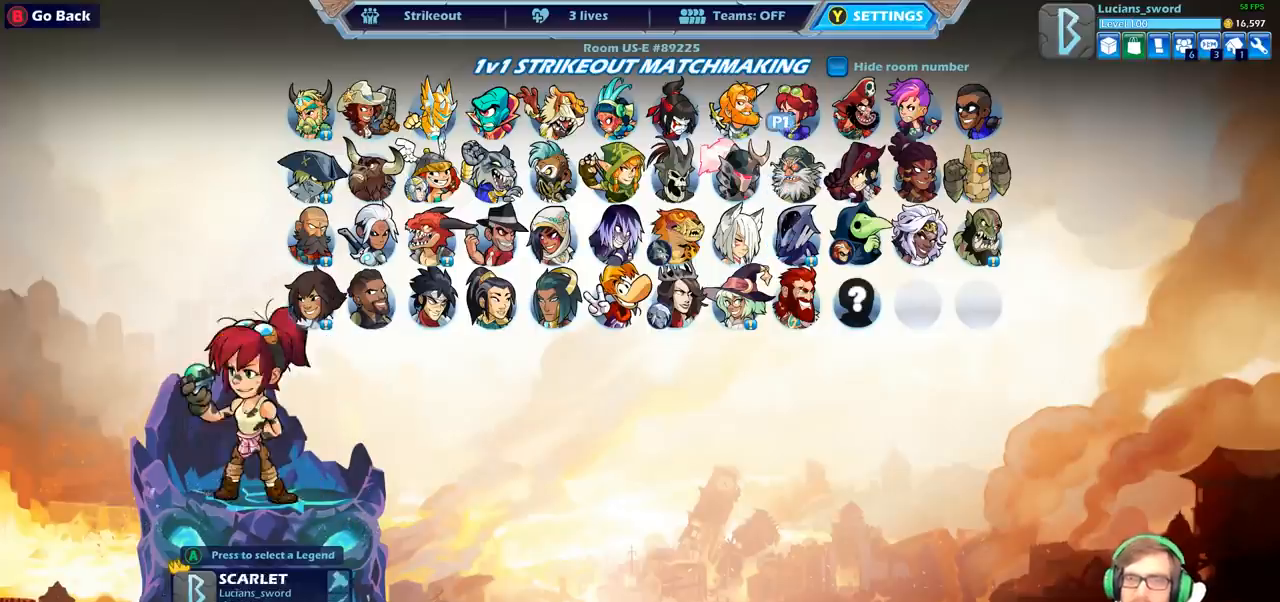
{"buttons": [], "left_stick": "left", "right_stick": "center", "events": [[100, "left_stick", "up-left"], [200, "left_stick", "center"], [283, "left_stick", "left"], [400, "left_stick", "center"], [483, "left_stick", "left"]]}
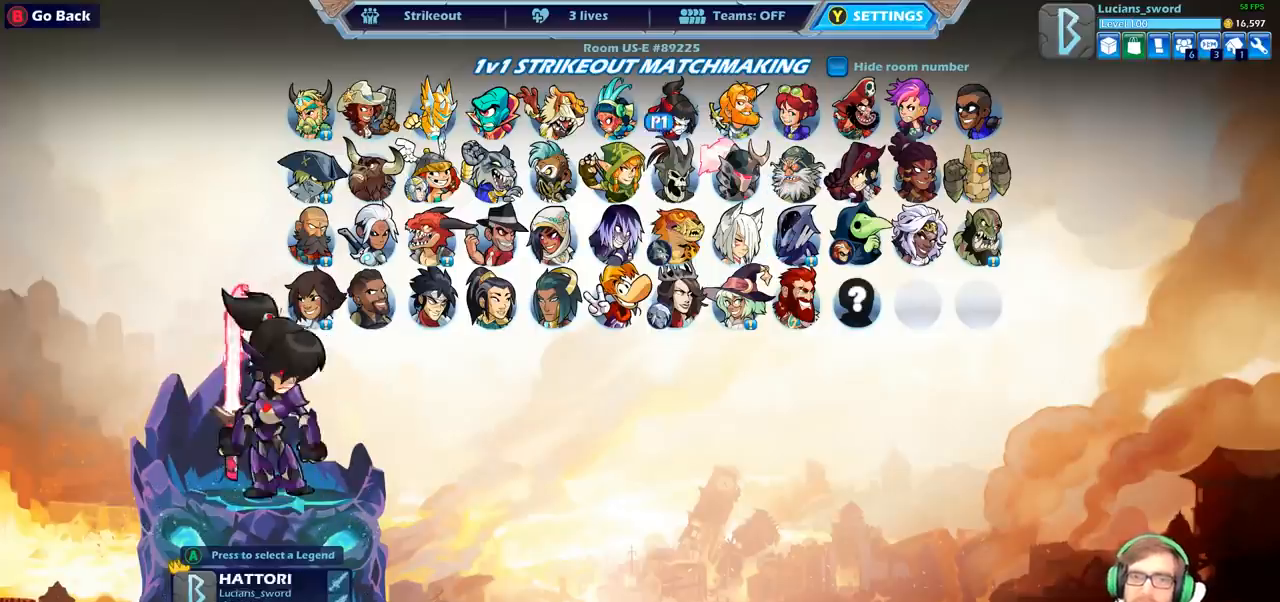
{"buttons": [], "left_stick": "center", "right_stick": "center", "events": [[83, "left_stick", "center"], [150, "left_stick", "left"], [283, "left_stick", "center"], [367, "left_stick", "left"], [467, "left_stick", "center"]]}
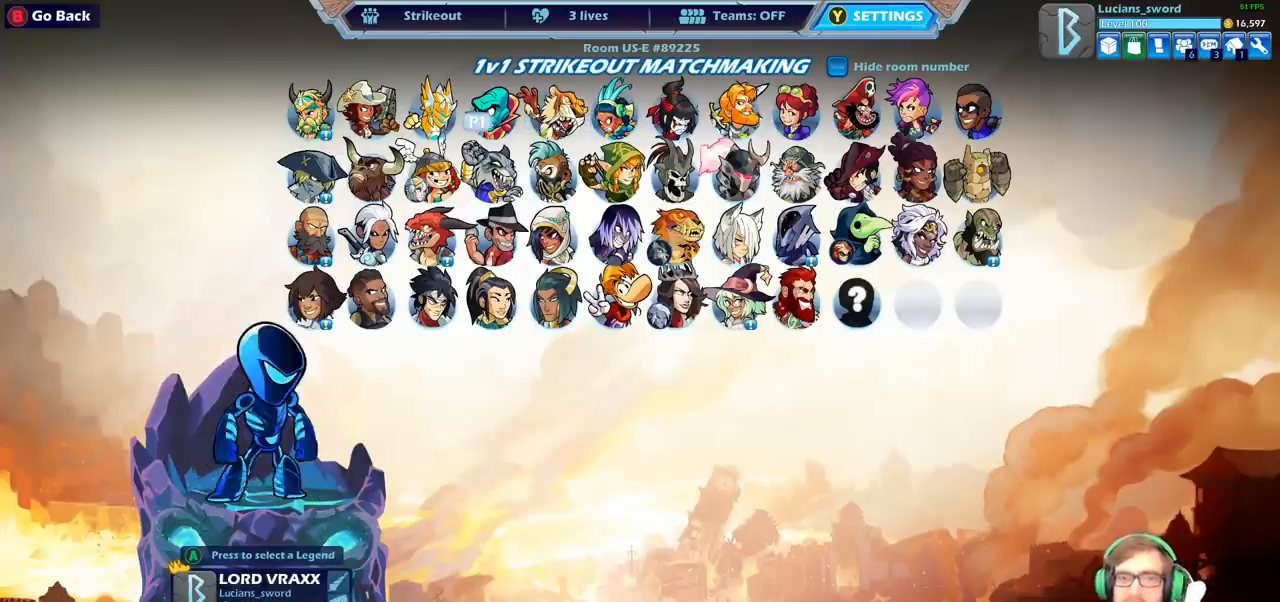
{"buttons": [], "left_stick": "center", "right_stick": "center", "events": [[150, "left_stick", "left"], [267, "left_stick", "center"]]}
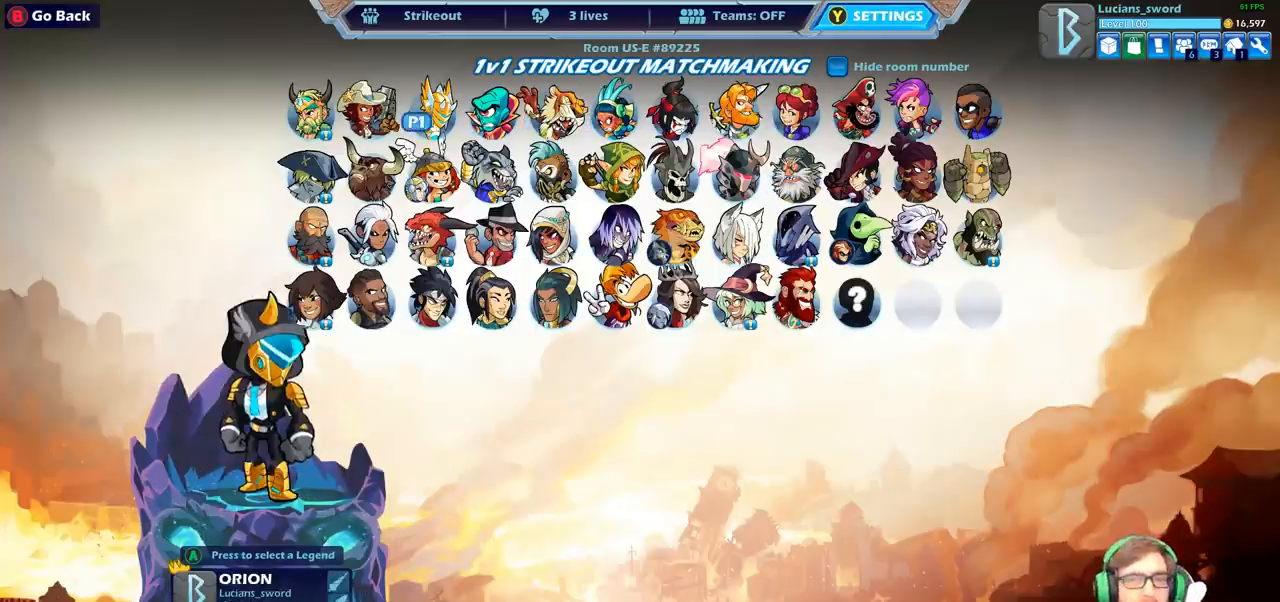
{"buttons": [], "left_stick": "center", "right_stick": "center", "events": [[133, "left_stick", "up-left"], [267, "left_stick", "center"]]}
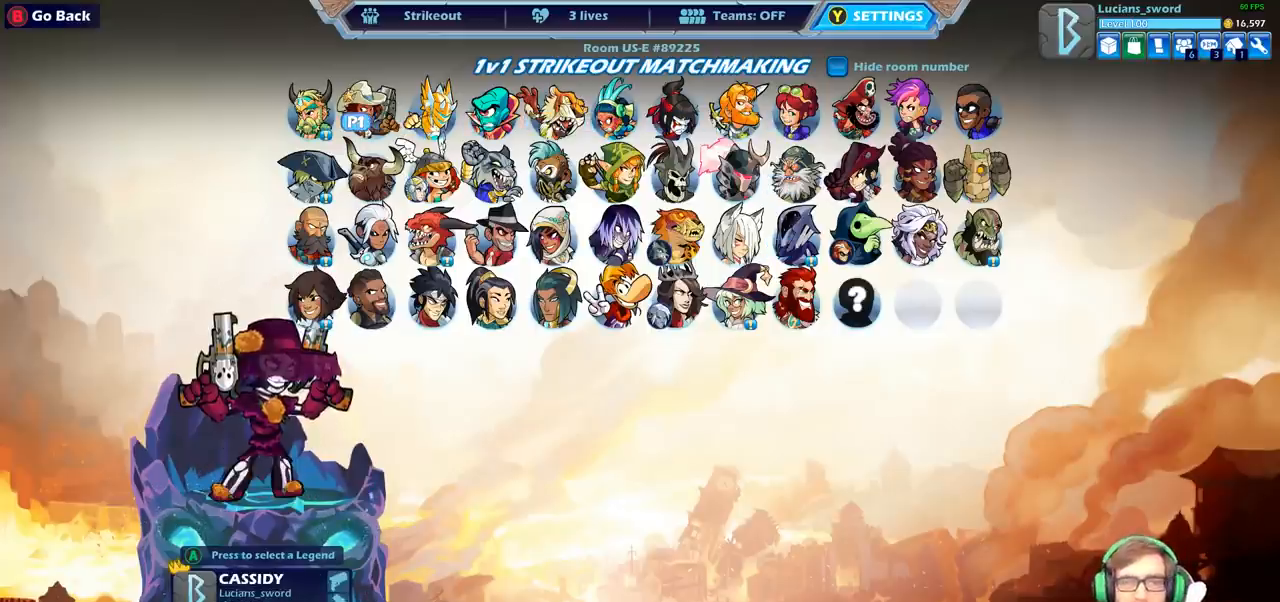
{"buttons": [], "left_stick": "center", "right_stick": "center", "events": [[133, "left_stick", "left"], [300, "left_stick", "center"]]}
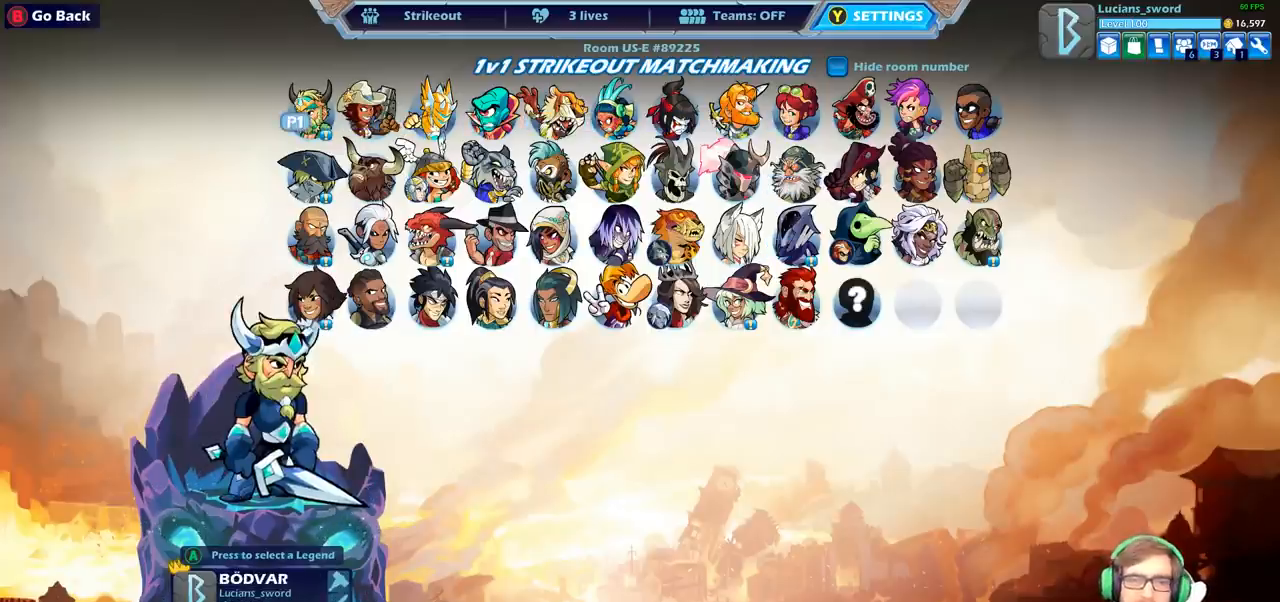
{"buttons": [], "left_stick": "center", "right_stick": "center", "events": []}
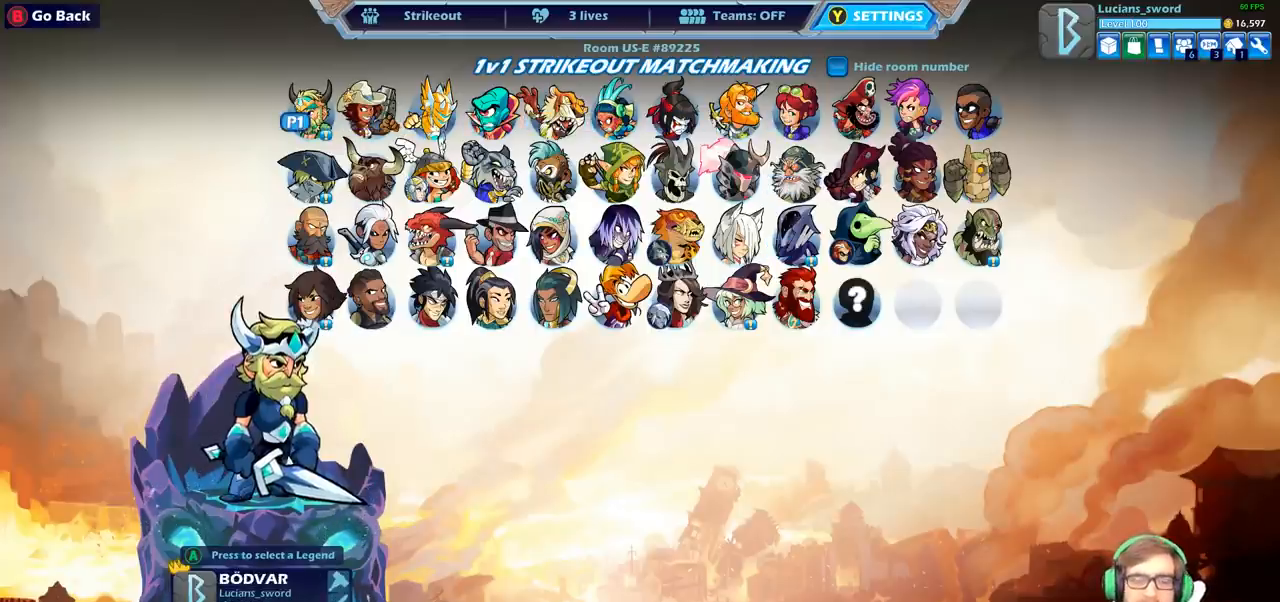
{"buttons": [], "left_stick": "center", "right_stick": "center", "events": [[83, "CROSS", "down"], [167, "CROSS", "up"]]}
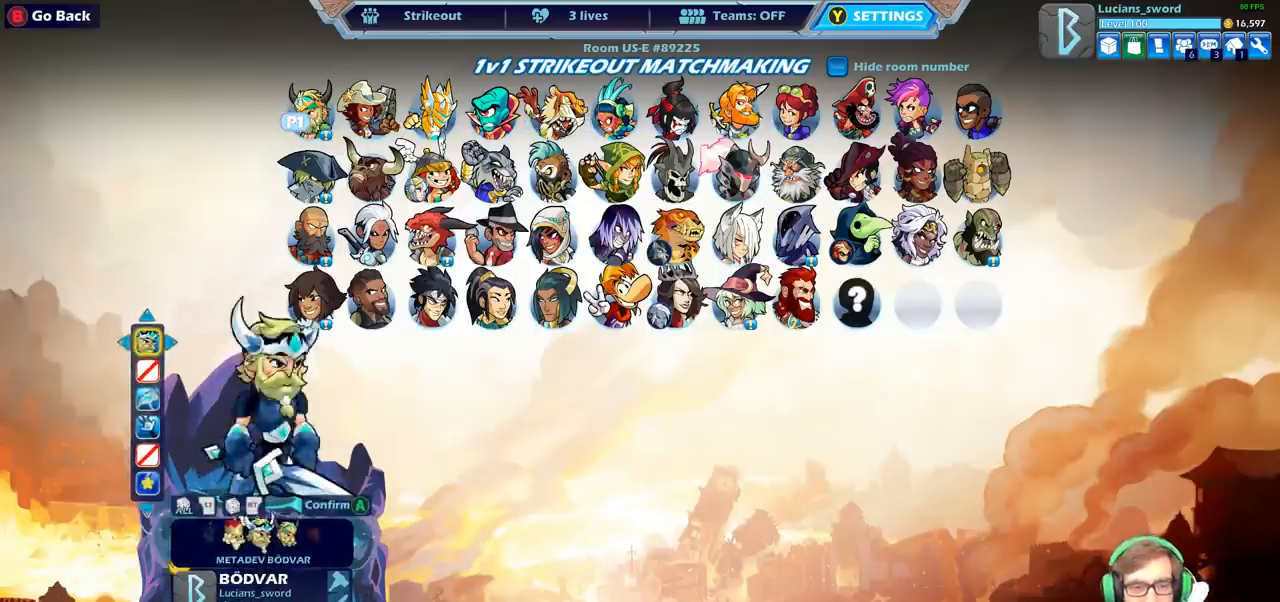
{"buttons": [], "left_stick": "left", "right_stick": "center", "events": [[33, "left_stick", "left"], [183, "left_stick", "center"], [483, "left_stick", "left"]]}
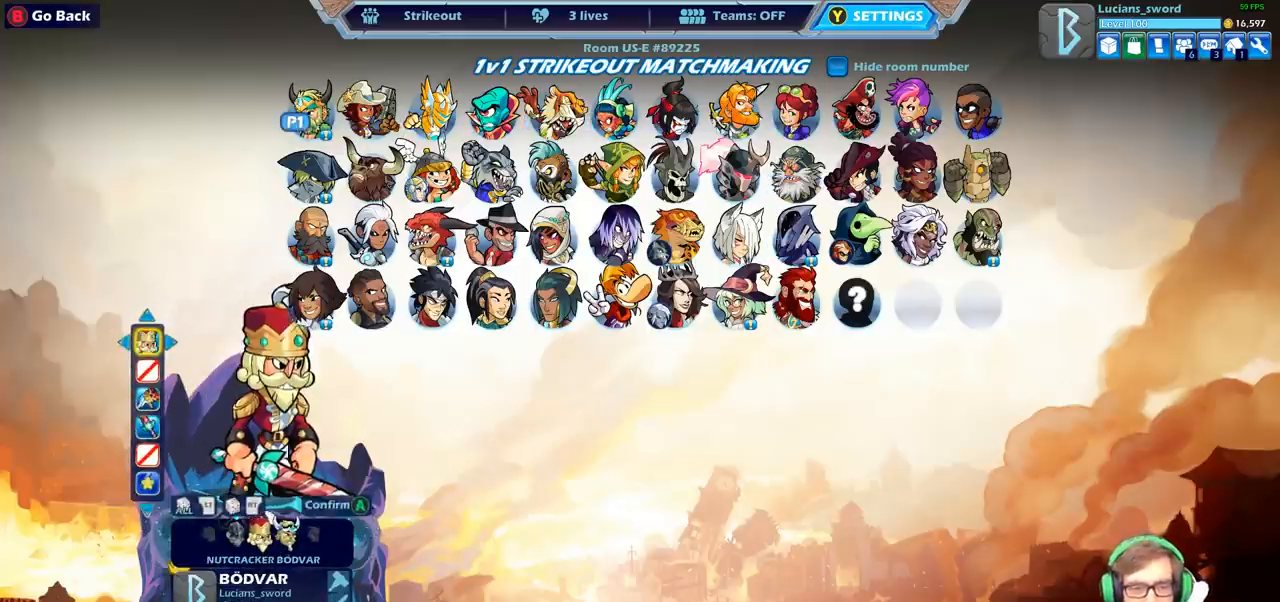
{"buttons": [], "left_stick": "center", "right_stick": "center", "events": [[150, "left_stick", "center"], [283, "left_stick", "left"], [450, "left_stick", "center"]]}
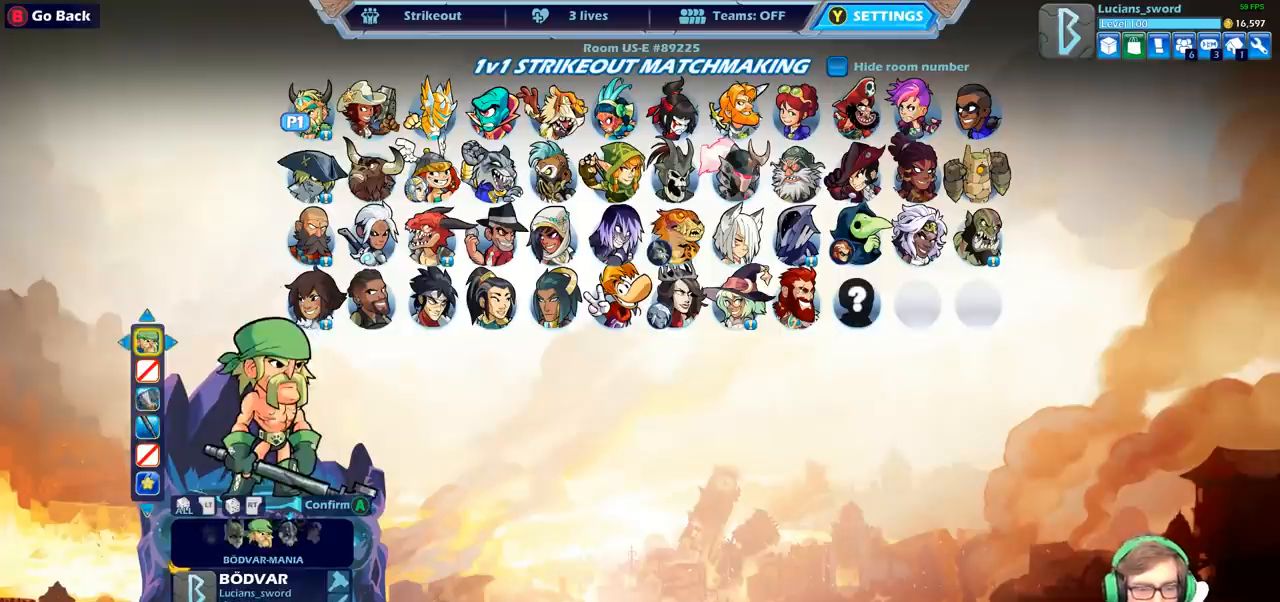
{"buttons": [], "left_stick": "center", "right_stick": "center", "events": []}
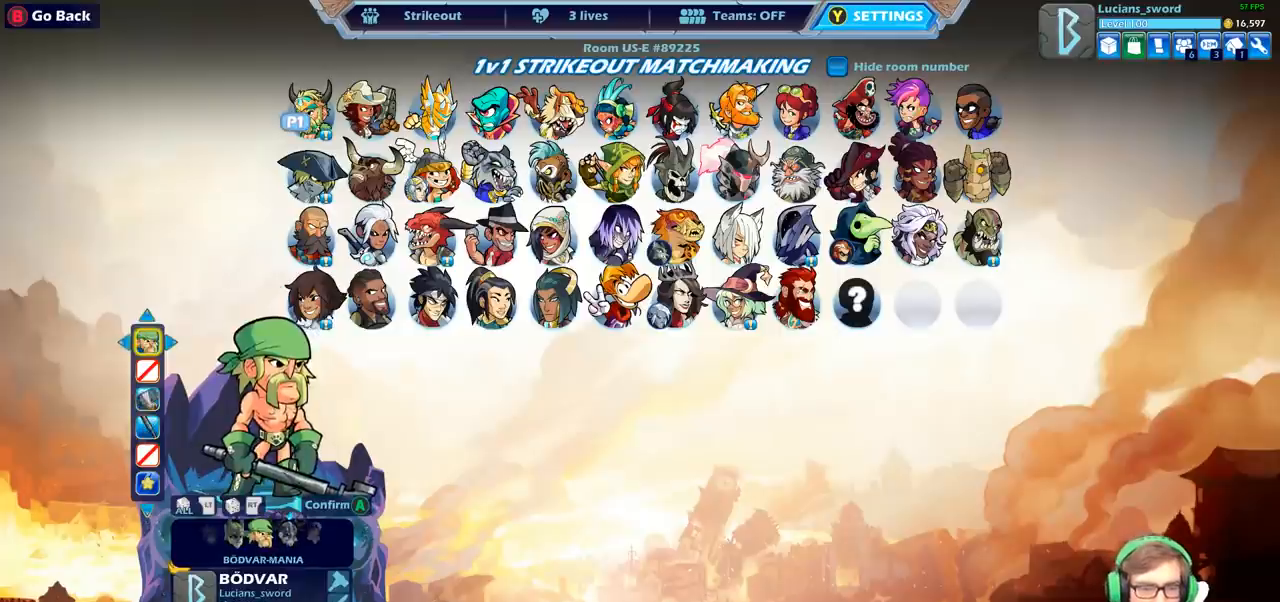
{"buttons": [], "left_stick": "center", "right_stick": "center", "events": []}
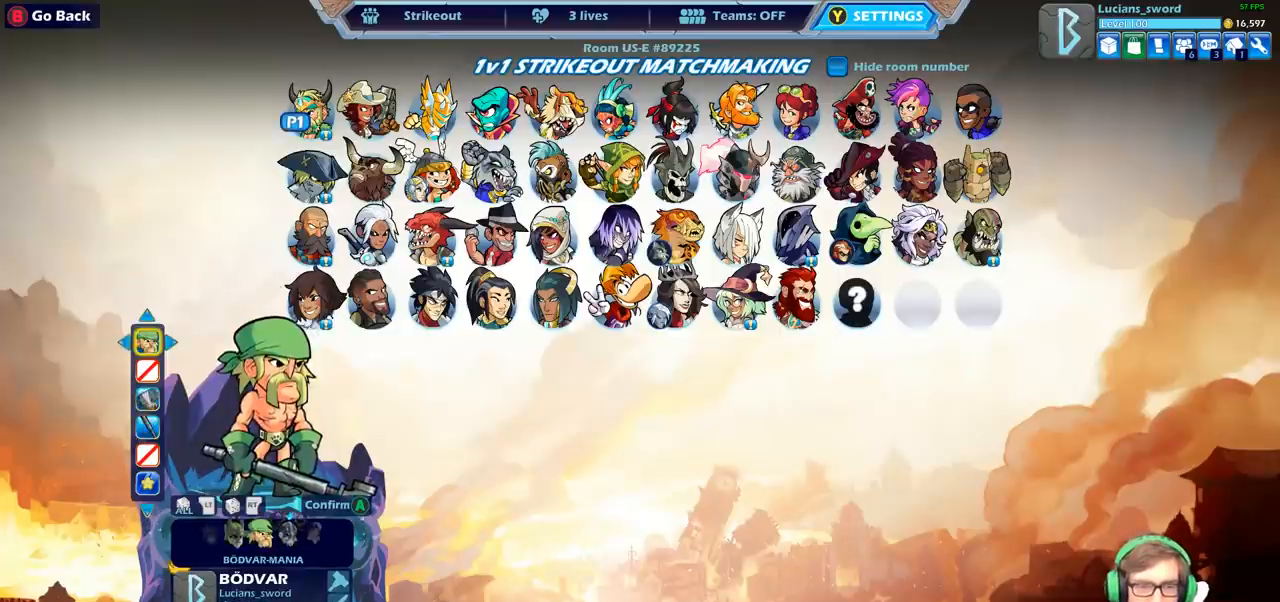
{"buttons": [], "left_stick": "center", "right_stick": "center", "events": [[217, "CROSS", "down"], [333, "CROSS", "up"]]}
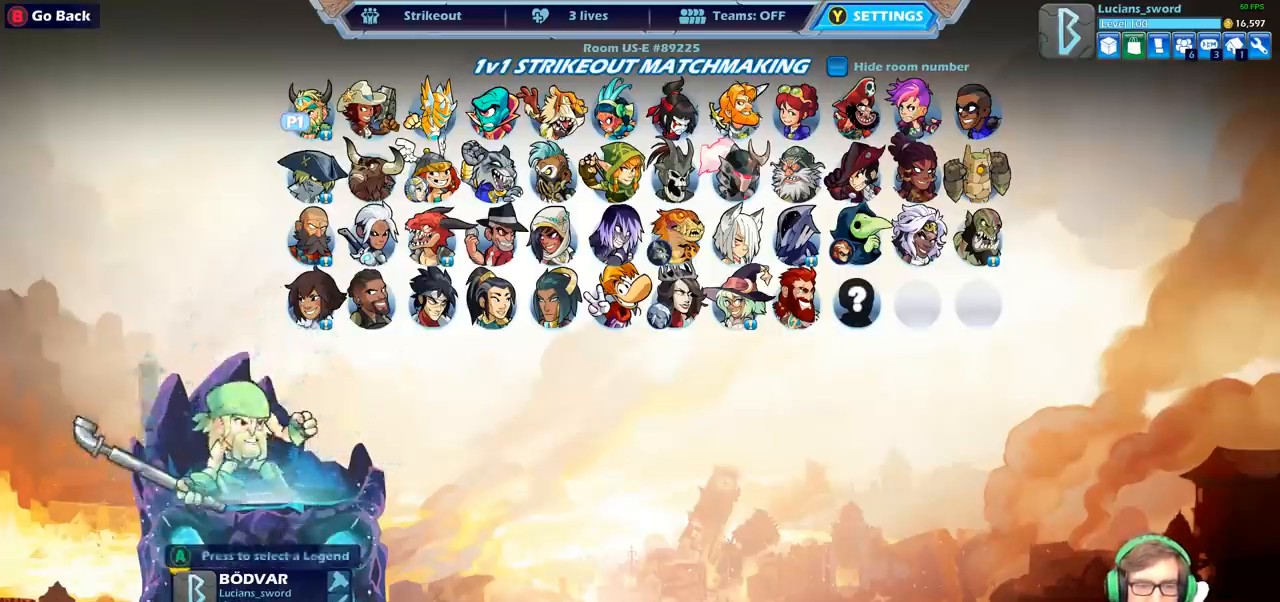
{"buttons": [], "left_stick": "center", "right_stick": "center", "events": []}
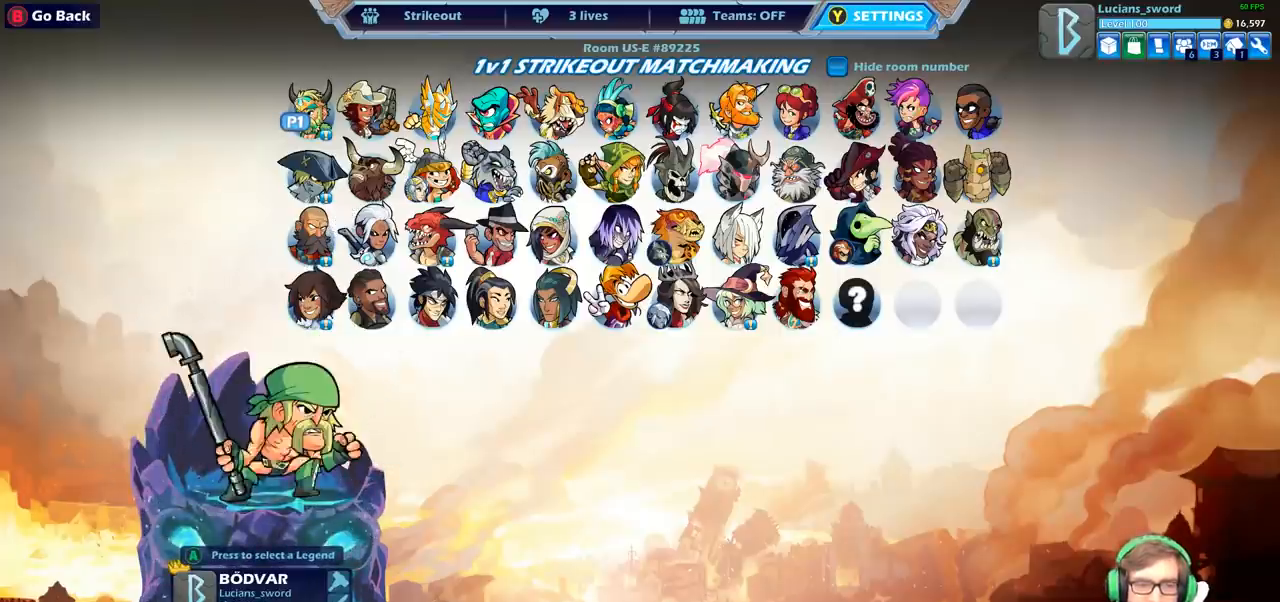
{"buttons": [], "left_stick": "center", "right_stick": "center", "events": []}
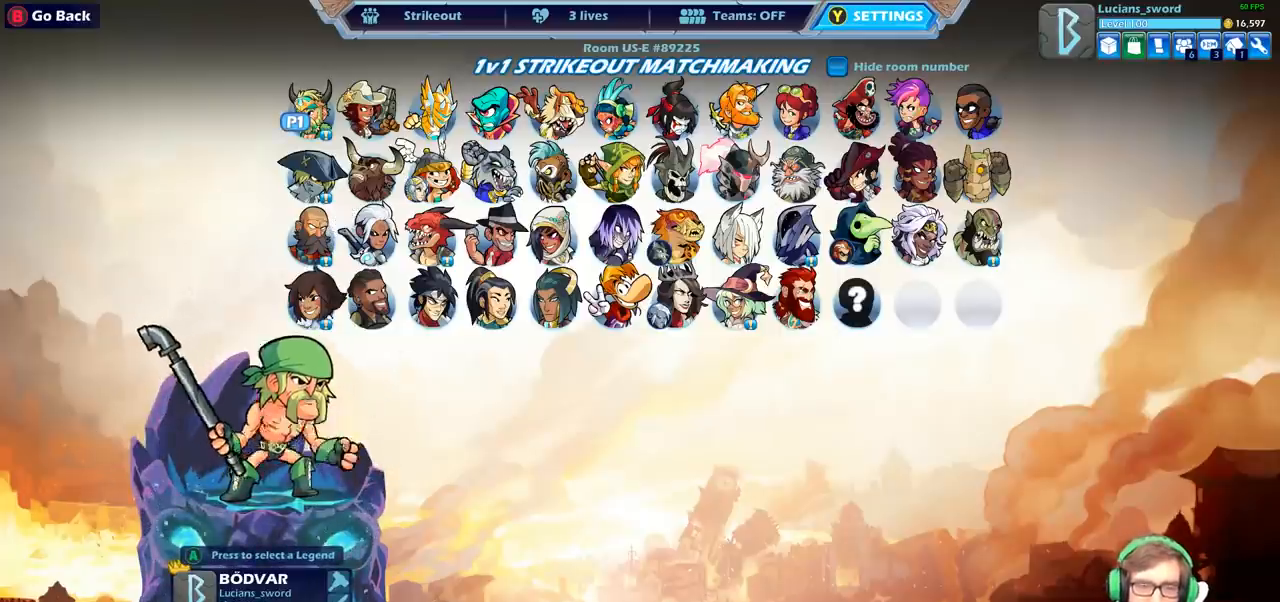
{"buttons": [], "left_stick": "center", "right_stick": "center", "events": []}
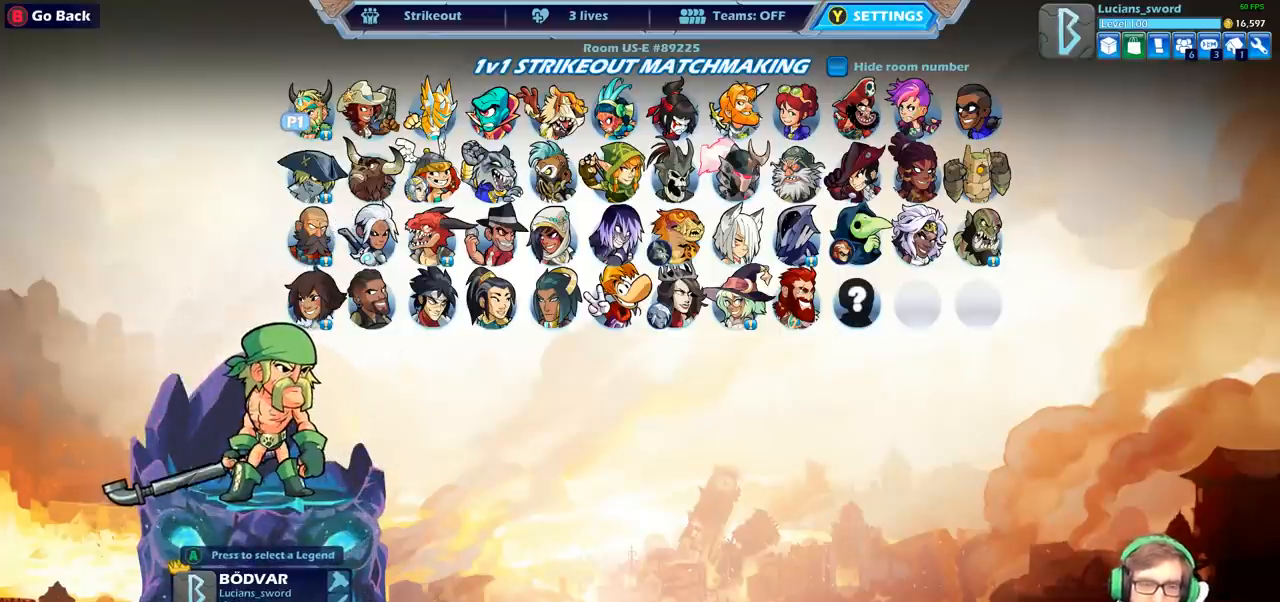
{"buttons": [], "left_stick": "center", "right_stick": "center", "events": []}
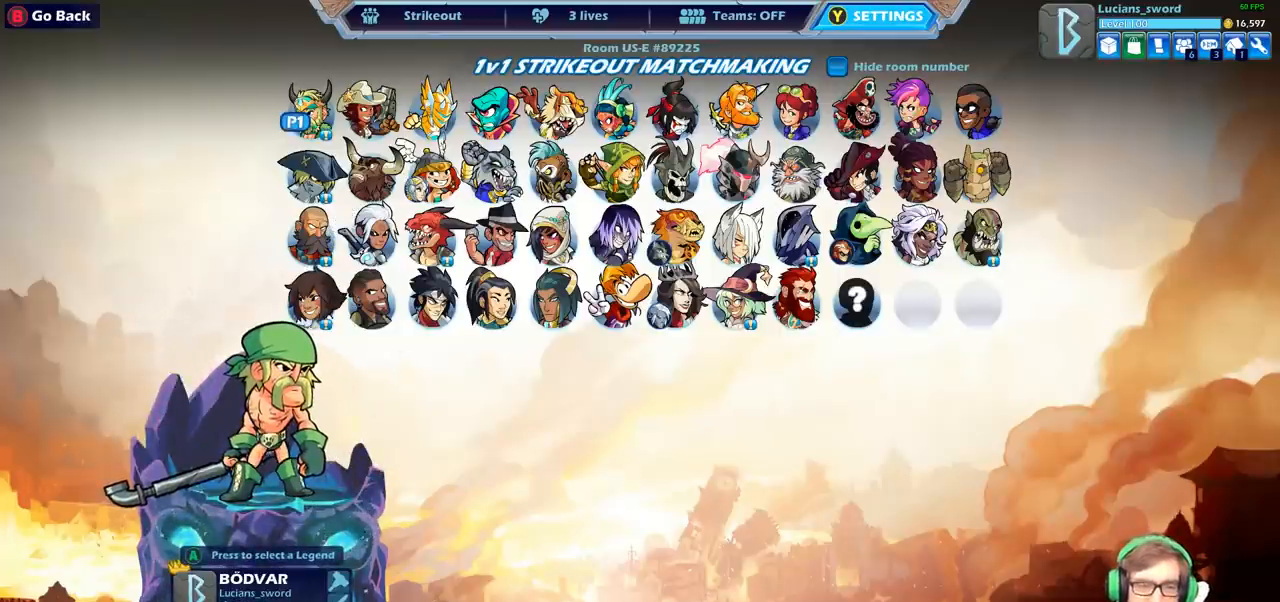
{"buttons": [], "left_stick": "center", "right_stick": "center", "events": []}
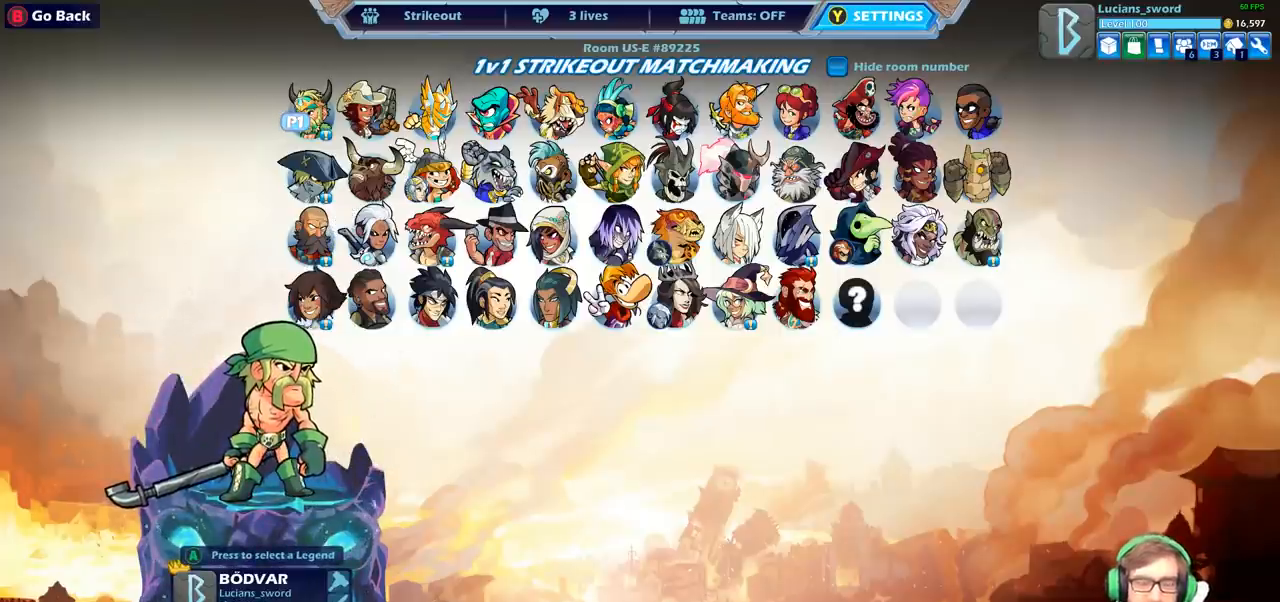
{"buttons": [], "left_stick": "right", "right_stick": "center", "events": [[383, "left_stick", "right"]]}
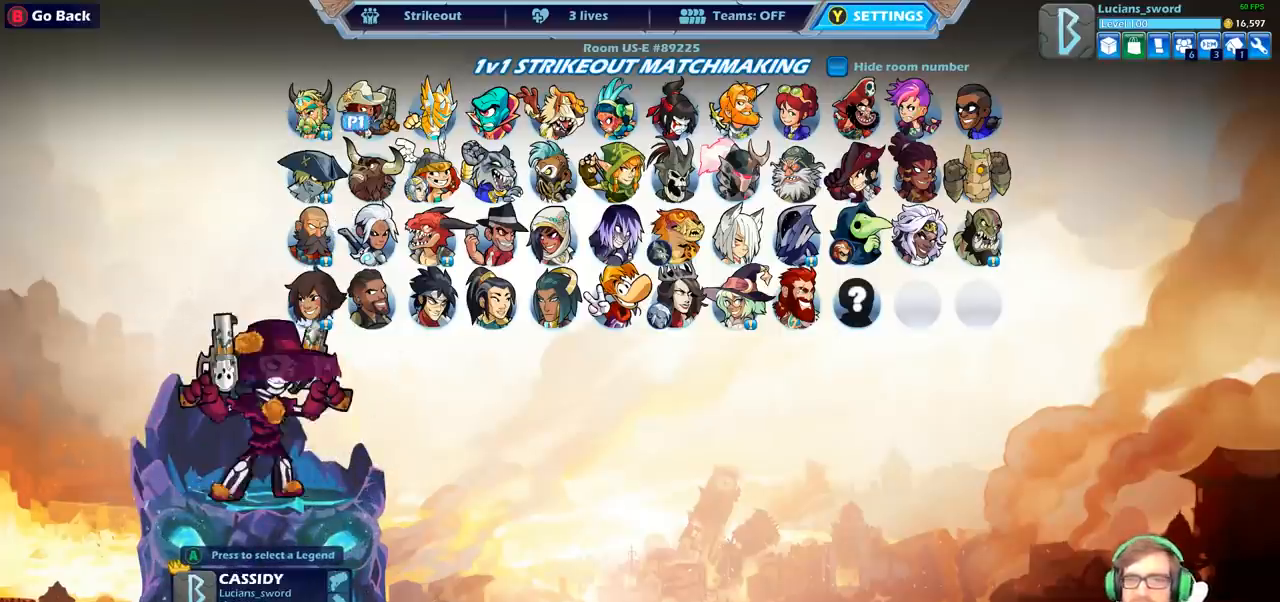
{"buttons": [], "left_stick": "right", "right_stick": "center", "events": [[67, "left_stick", "center"], [167, "left_stick", "right"], [317, "left_stick", "center"], [400, "left_stick", "right"]]}
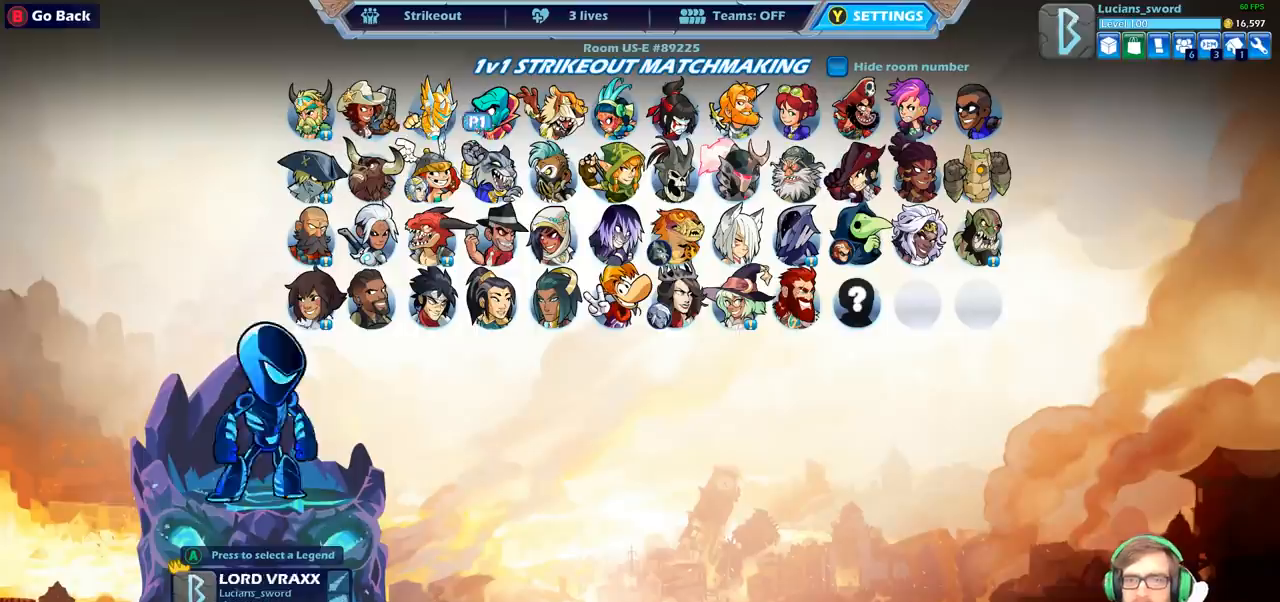
{"buttons": [], "left_stick": "center", "right_stick": "center", "events": [[17, "left_stick", "center"], [83, "left_stick", "right"], [217, "left_stick", "center"], [283, "left_stick", "right"], [417, "left_stick", "center"]]}
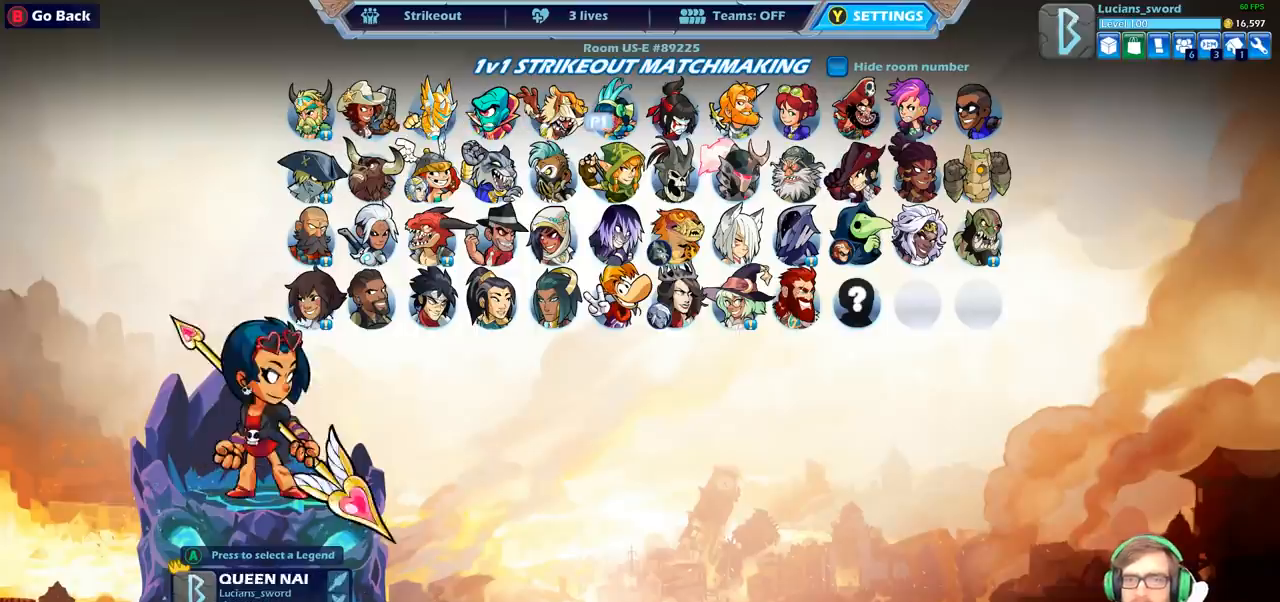
{"buttons": [], "left_stick": "center", "right_stick": "center", "events": [[33, "left_stick", "right"], [150, "left_stick", "center"], [317, "left_stick", "right"], [450, "left_stick", "center"]]}
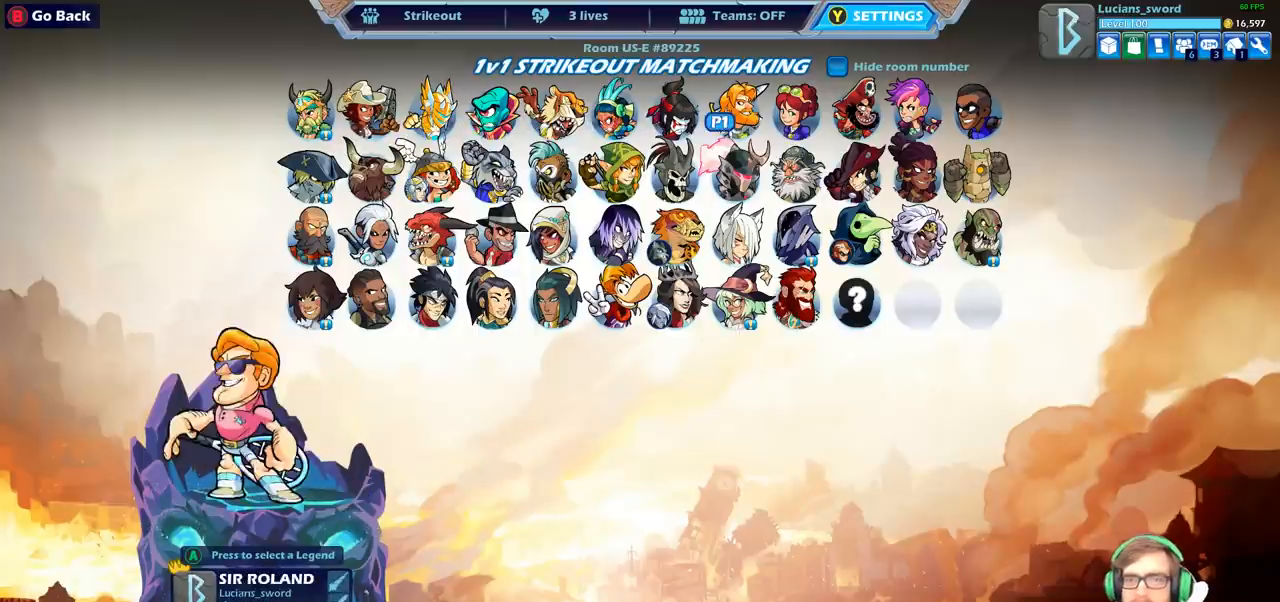
{"buttons": ["CROSS"], "left_stick": "center", "right_stick": "center", "events": [[433, "CROSS", "down"]]}
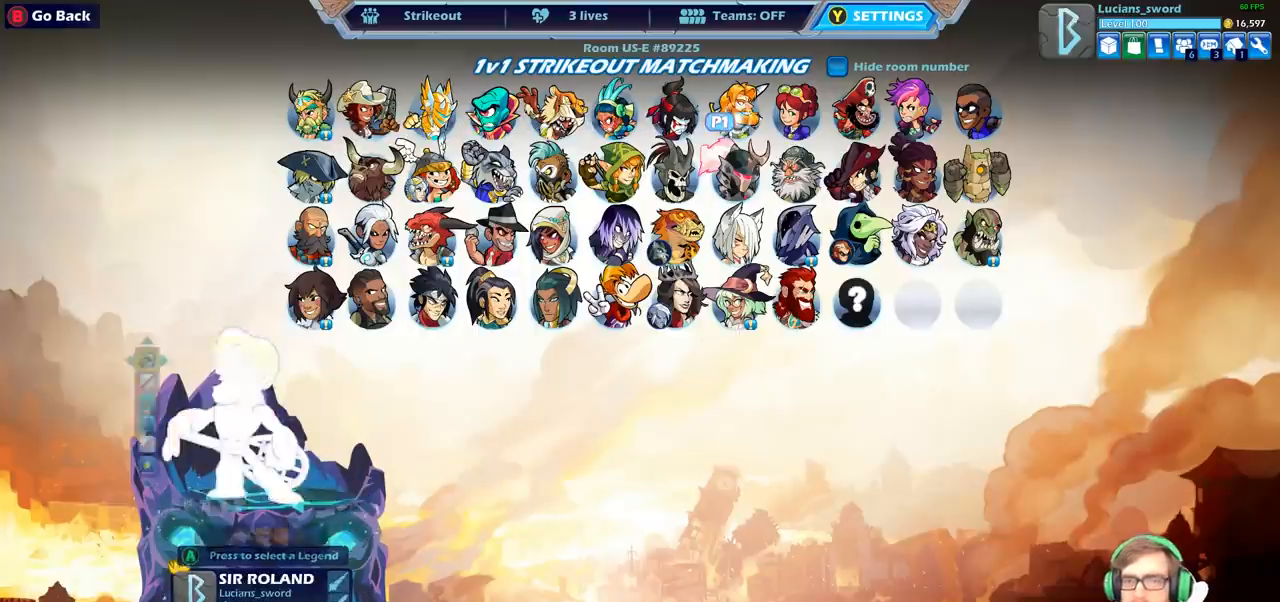
{"buttons": [], "left_stick": "center", "right_stick": "center", "events": [[117, "CROSS", "up"]]}